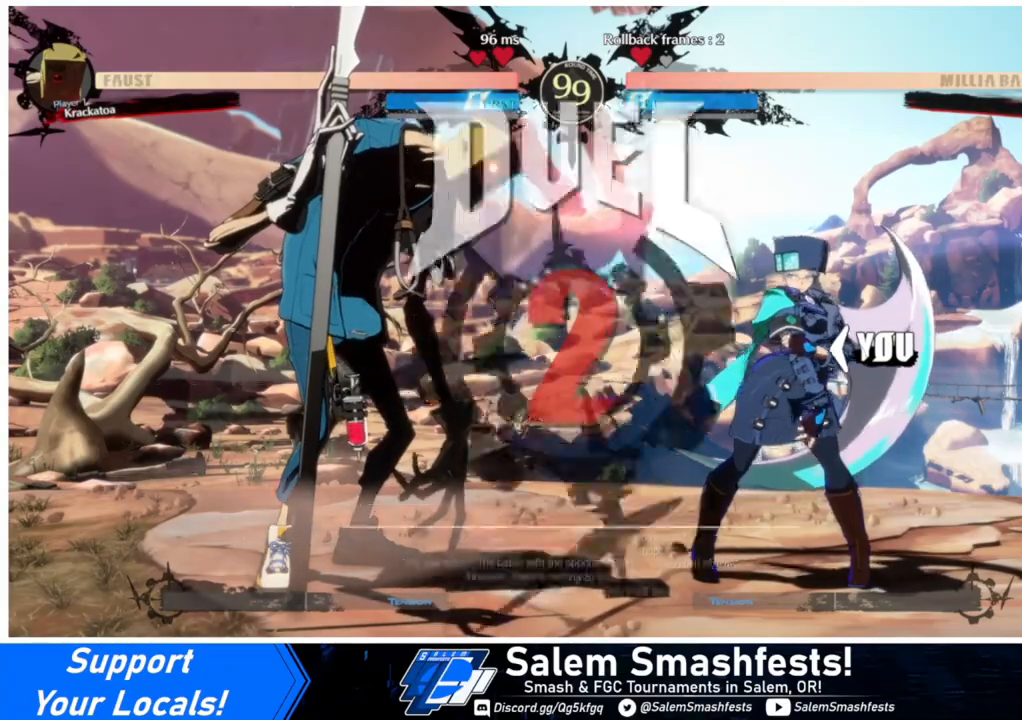
Gameplay with a controller (arcade stick); each line is a JSON object with the inputs held at the frame after it. "events" lists button and stick changes between this image and that frame as [ms after this image, input, new state], when the widget could be followed in between. Not read: L3 R3.
{"buttons": [], "events": [[100, "DPAD_RIGHT", "down"], [167, "DPAD_DOWN", "up"], [233, "DPAD_RIGHT", "up"]]}
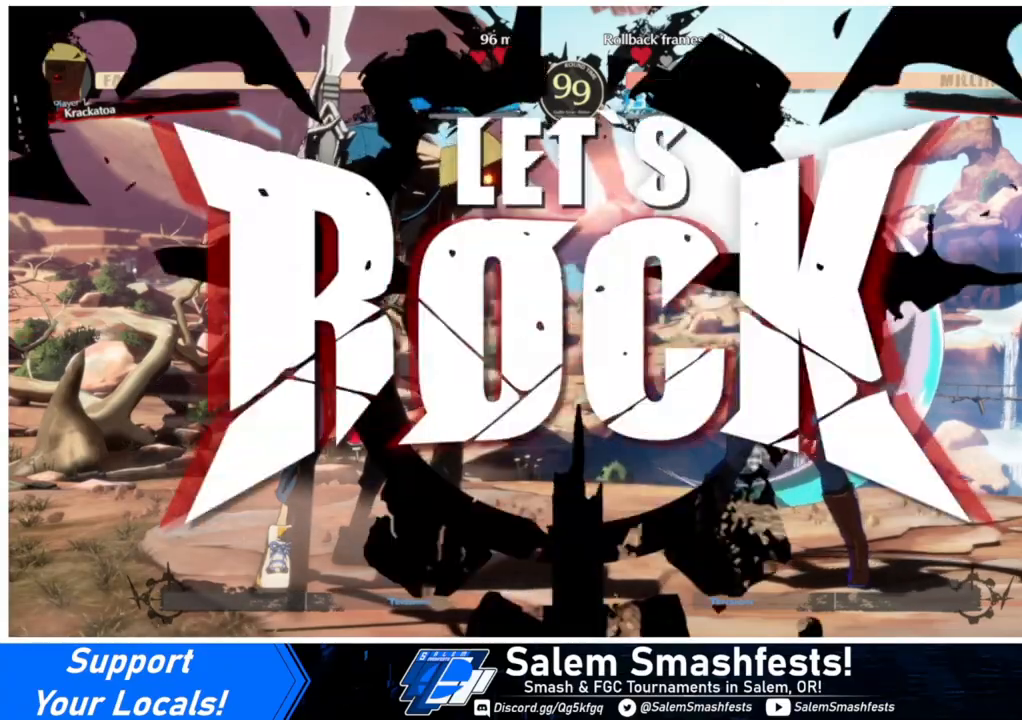
{"buttons": ["DPAD_RIGHT"], "events": [[333, "DPAD_RIGHT", "down"], [367, "DPAD_RIGHT", "up"], [433, "DPAD_RIGHT", "down"]]}
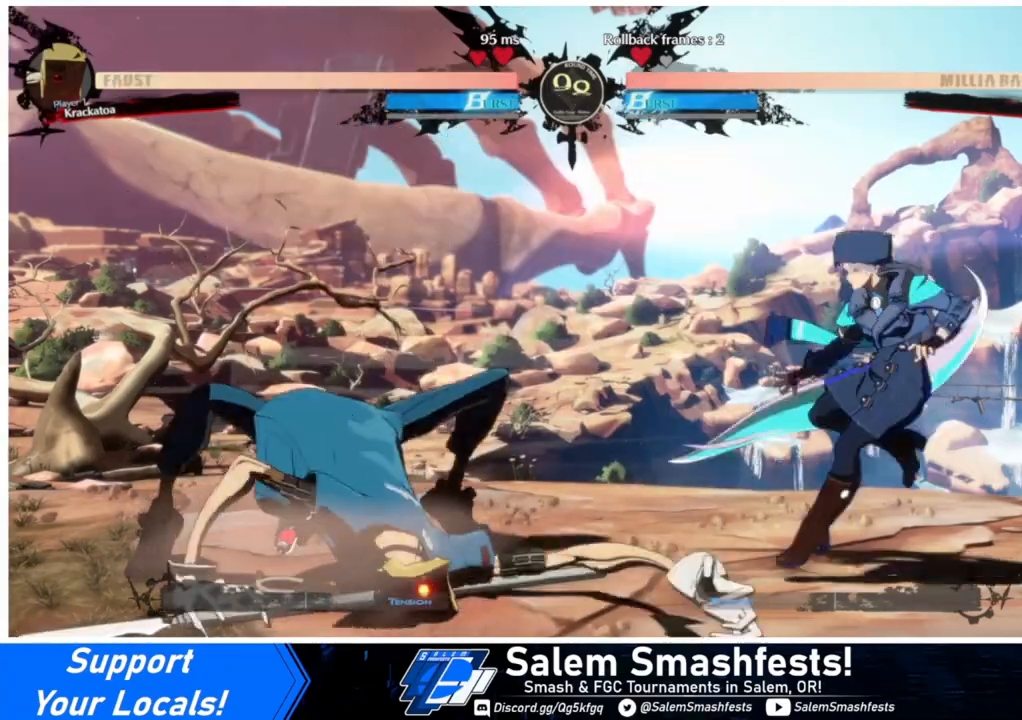
{"buttons": [], "events": [[333, "DPAD_RIGHT", "up"], [367, "DPAD_LEFT", "down"], [500, "DPAD_LEFT", "up"]]}
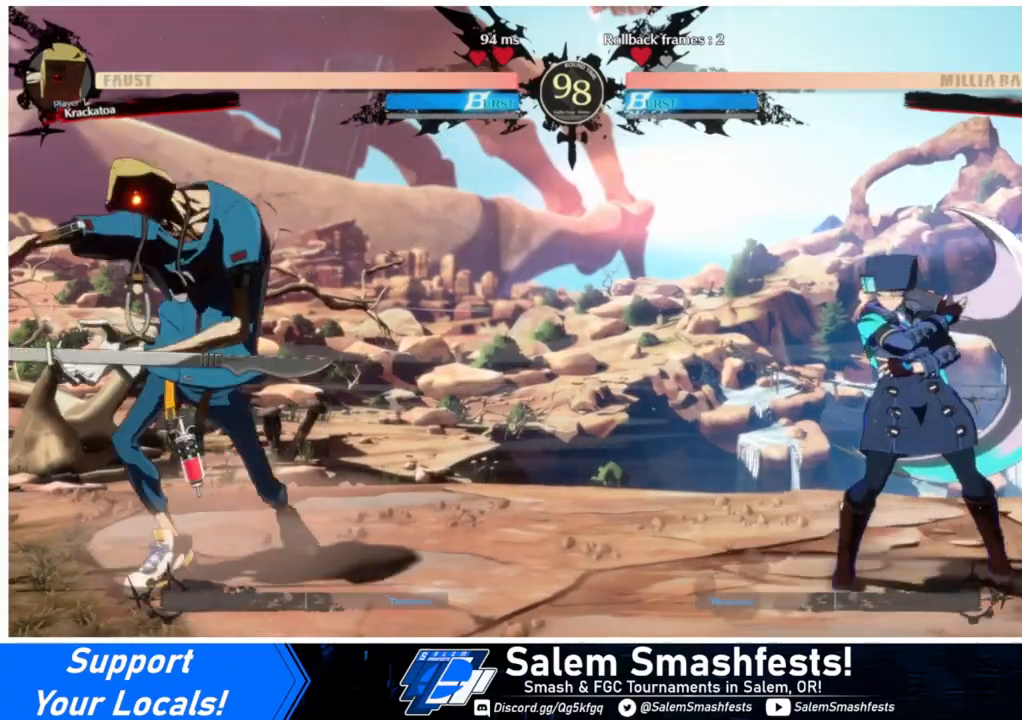
{"buttons": ["DPAD_RIGHT"], "events": [[33, "DPAD_RIGHT", "down"]]}
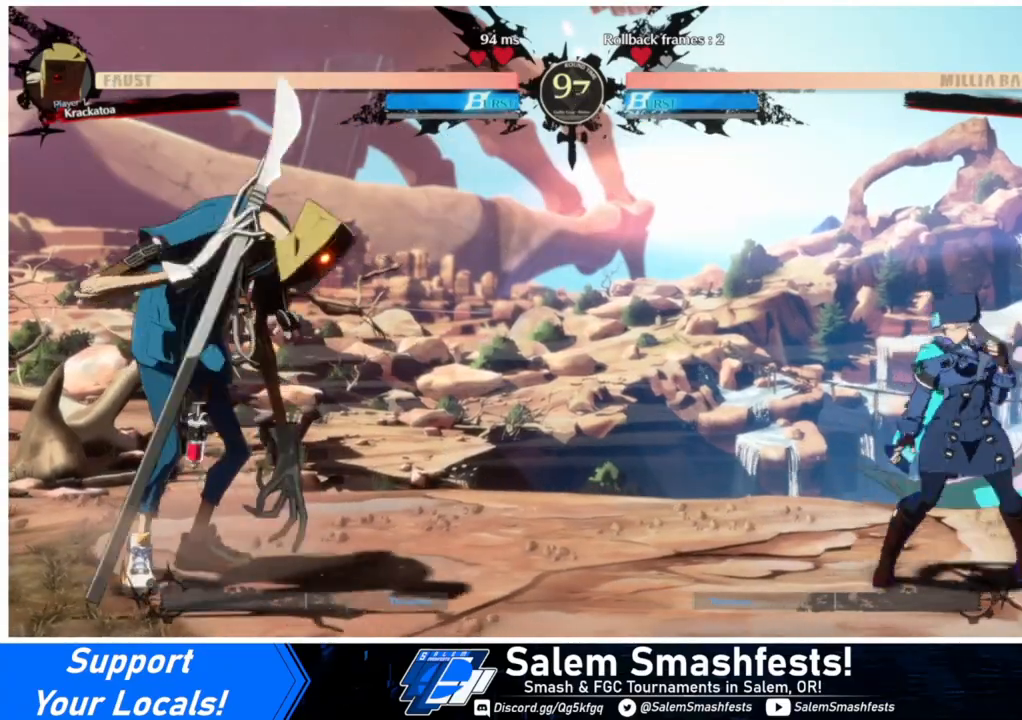
{"buttons": ["DPAD_RIGHT"], "events": [[33, "DPAD_LEFT", "down"], [33, "DPAD_RIGHT", "up"], [100, "DPAD_LEFT", "up"], [133, "DPAD_LEFT", "down"], [267, "DPAD_UP", "down"], [367, "DPAD_LEFT", "up"], [433, "DPAD_RIGHT", "down"], [433, "DPAD_UP", "up"]]}
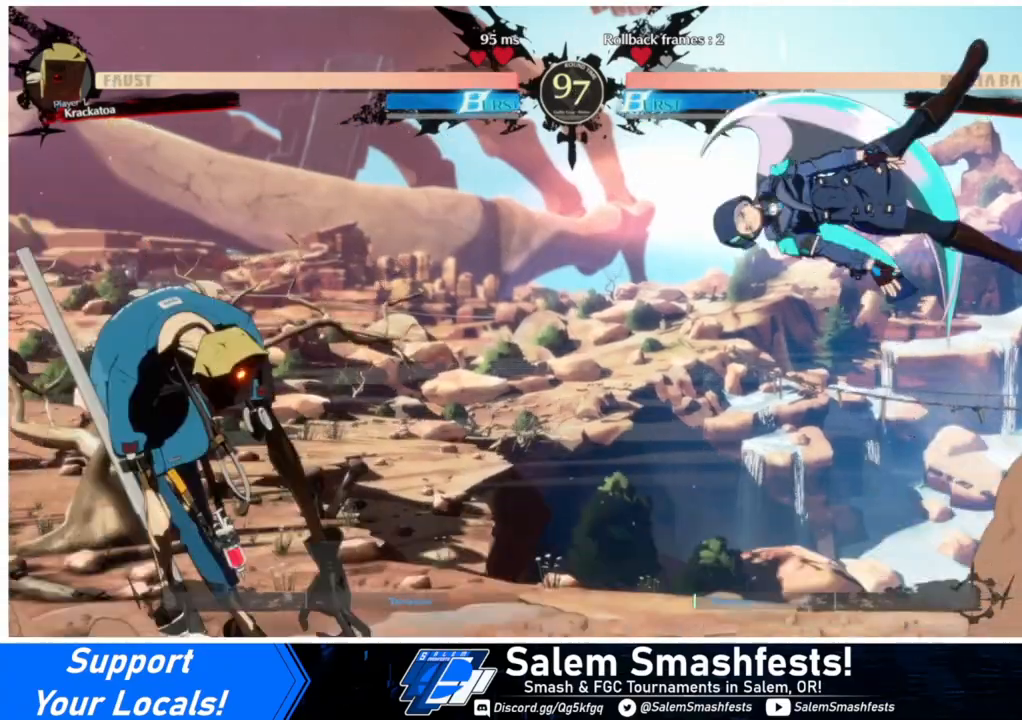
{"buttons": ["DPAD_RIGHT"], "events": [[233, "L1", "down"], [300, "L1", "up"]]}
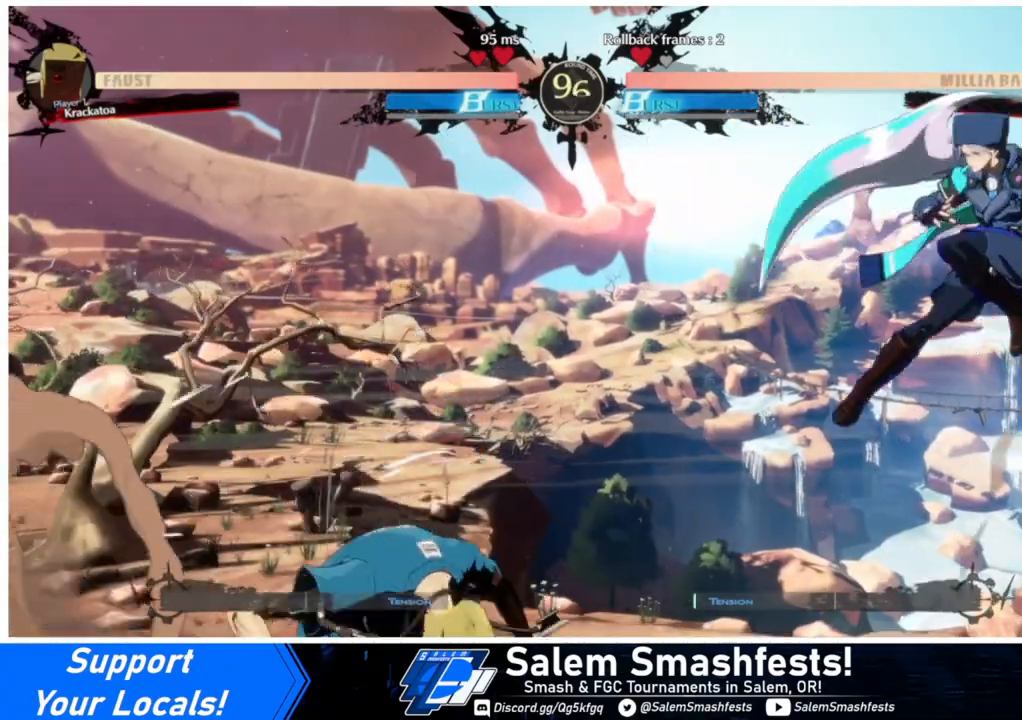
{"buttons": ["DPAD_RIGHT"], "events": [[133, "DPAD_RIGHT", "up"], [200, "DPAD_RIGHT", "down"], [267, "DPAD_RIGHT", "up"], [333, "DPAD_RIGHT", "down"]]}
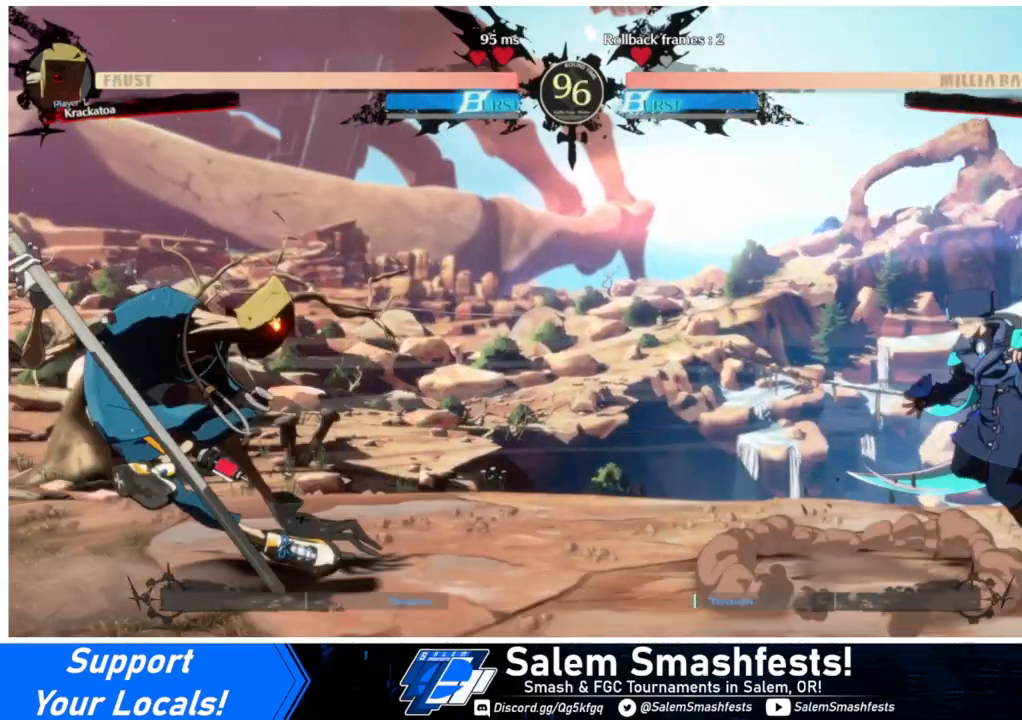
{"buttons": ["DPAD_RIGHT"], "events": [[33, "DPAD_RIGHT", "up"], [67, "DPAD_LEFT", "down"], [133, "DPAD_LEFT", "up"], [167, "DPAD_LEFT", "down"], [300, "DPAD_DOWN", "down"], [300, "DPAD_LEFT", "up"], [333, "DPAD_RIGHT", "down"], [333, "SQUARE", "down"], [333, "TRIANGLE", "down"], [400, "DPAD_DOWN", "up"], [400, "SQUARE", "up"], [400, "TRIANGLE", "up"]]}
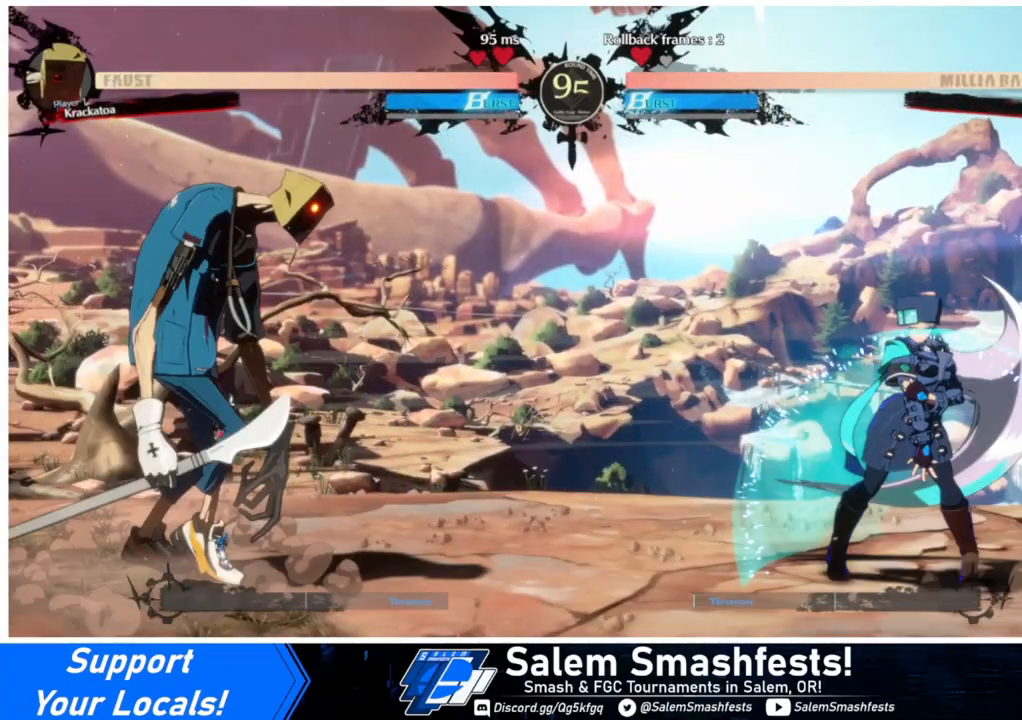
{"buttons": ["DPAD_RIGHT"], "events": []}
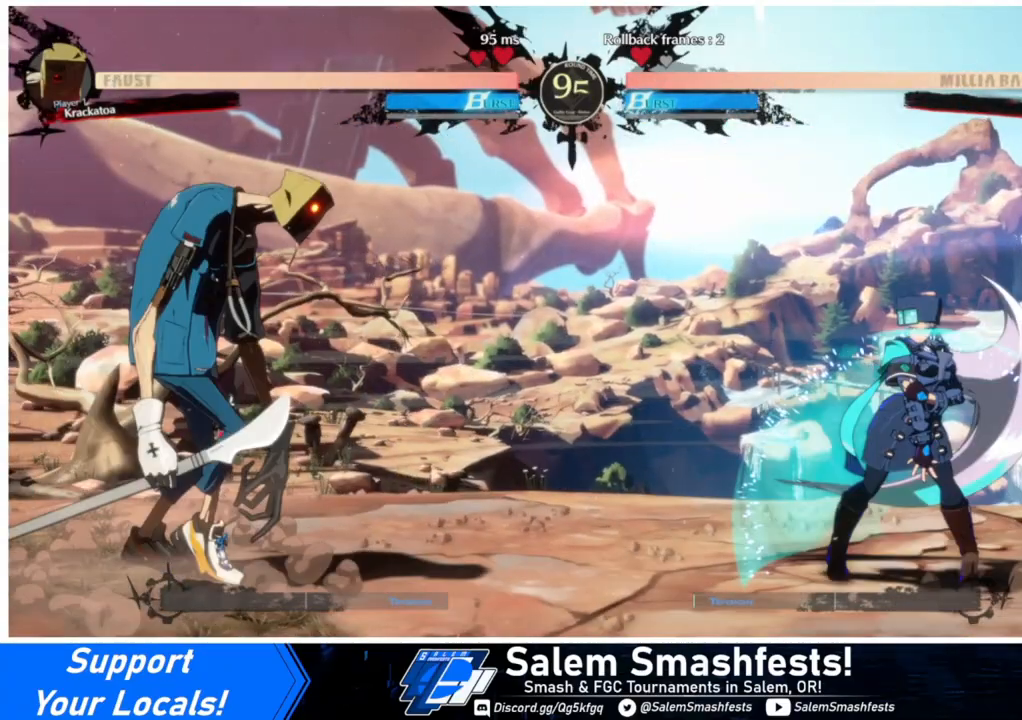
{"buttons": ["DPAD_RIGHT"], "events": [[133, "DPAD_LEFT", "down"], [133, "DPAD_RIGHT", "up"], [233, "DPAD_LEFT", "up"], [267, "DPAD_RIGHT", "down"]]}
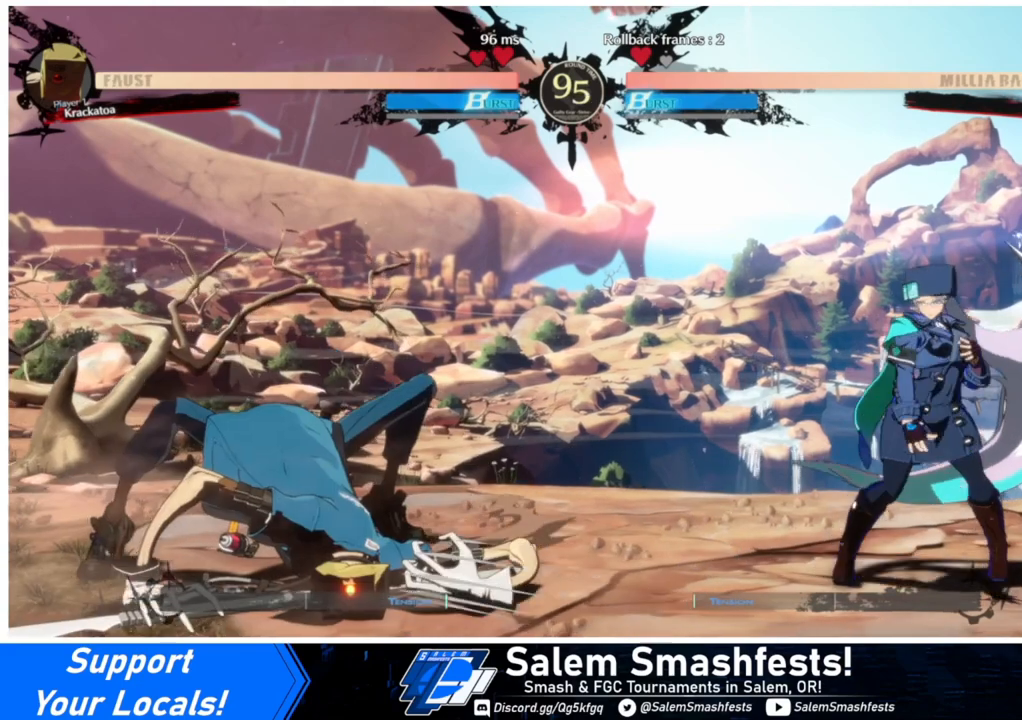
{"buttons": ["DPAD_RIGHT"], "events": []}
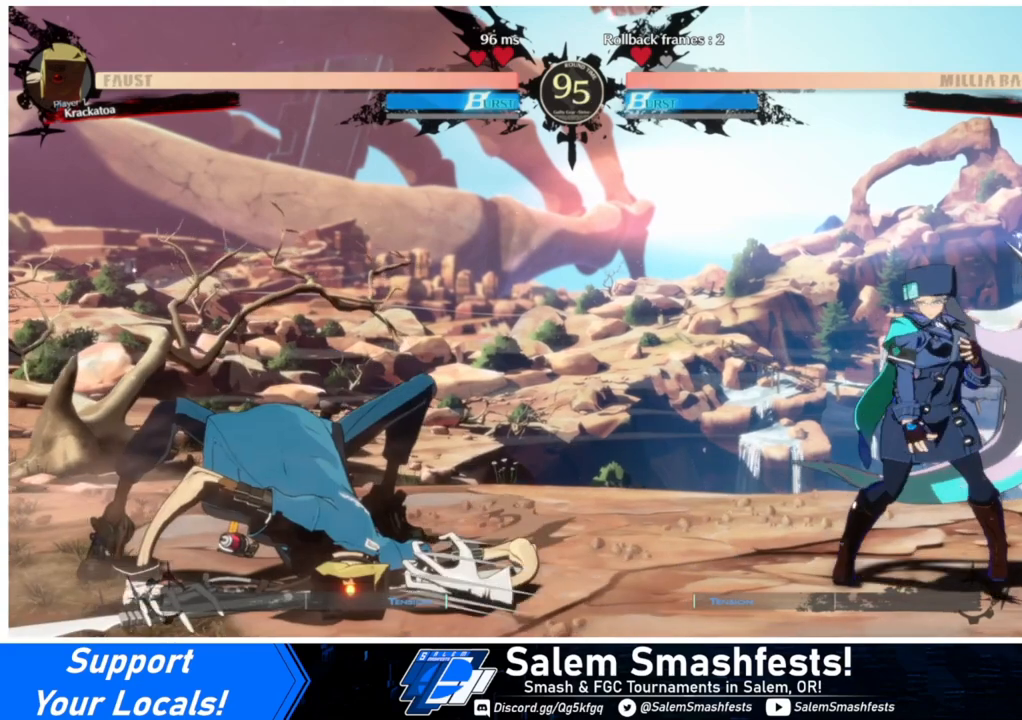
{"buttons": ["L1"], "events": [[233, "DPAD_RIGHT", "up"], [233, "L1", "down"]]}
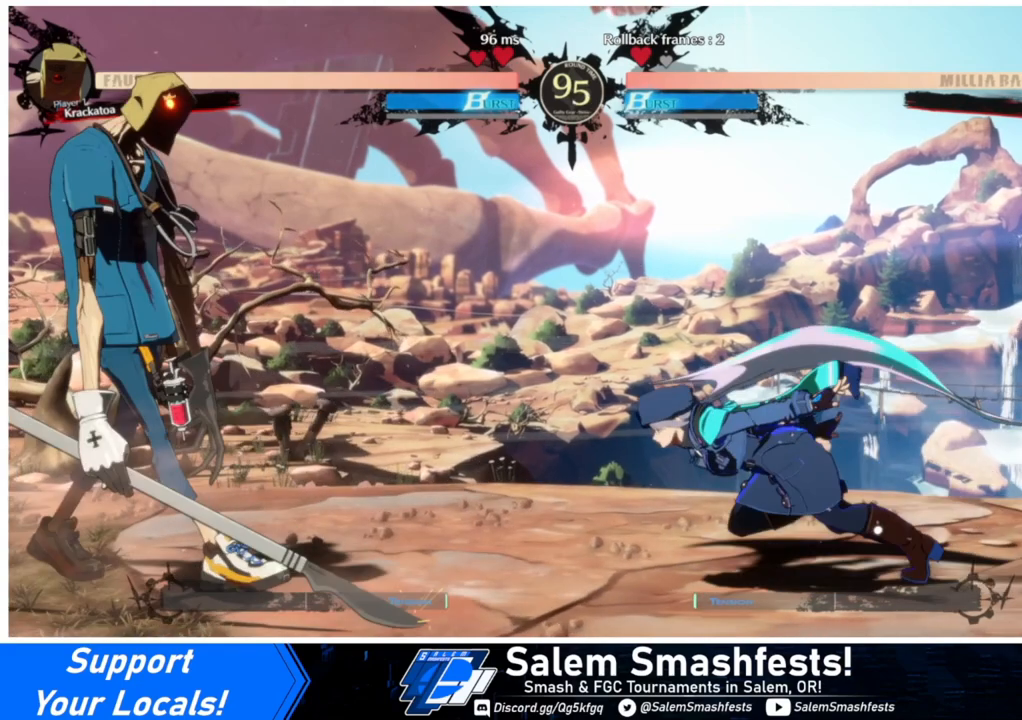
{"buttons": ["L1"], "events": []}
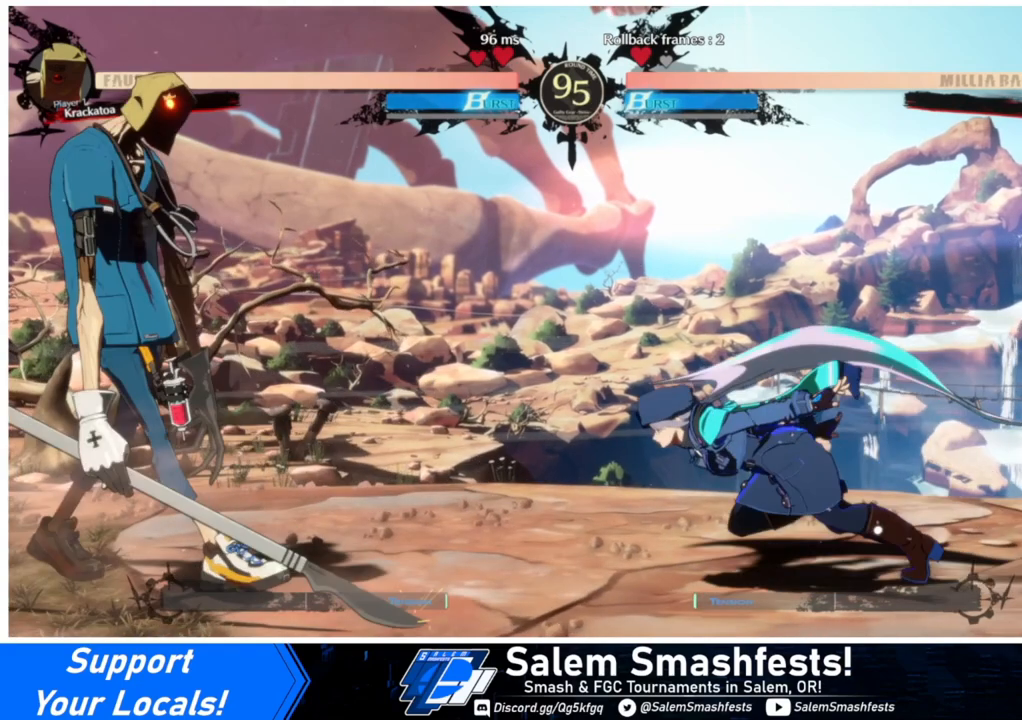
{"buttons": ["L1"], "events": []}
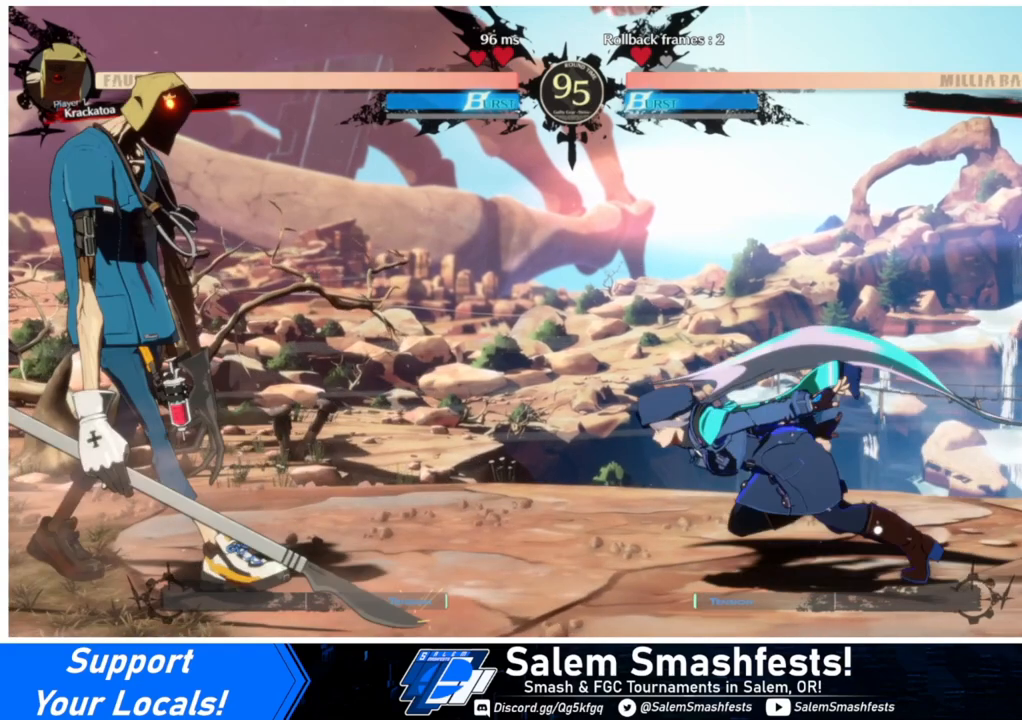
{"buttons": ["L1"], "events": []}
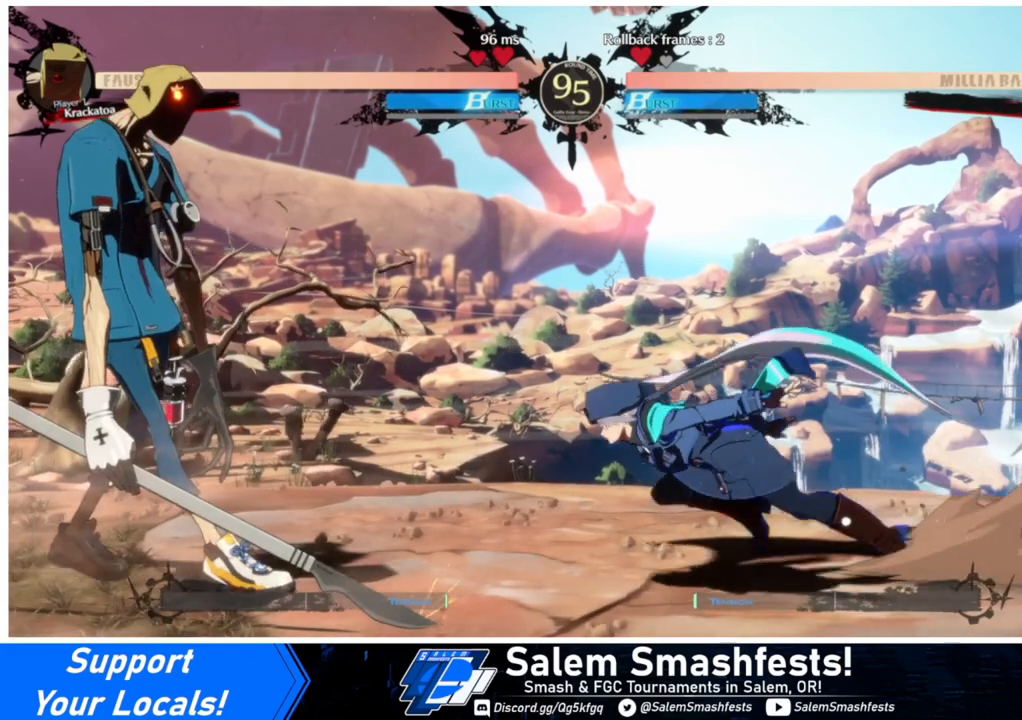
{"buttons": ["DPAD_DOWN"], "events": [[67, "DPAD_DOWN", "down"], [133, "L1", "up"], [133, "SQUARE", "down"], [233, "SQUARE", "up"]]}
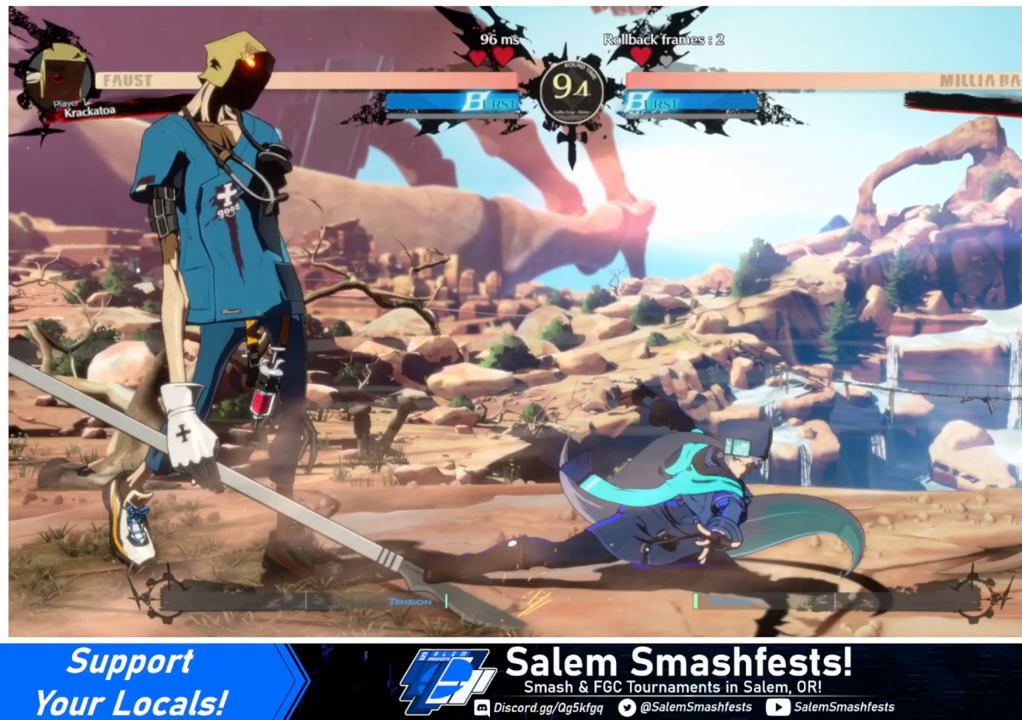
{"buttons": ["DPAD_DOWN"], "events": []}
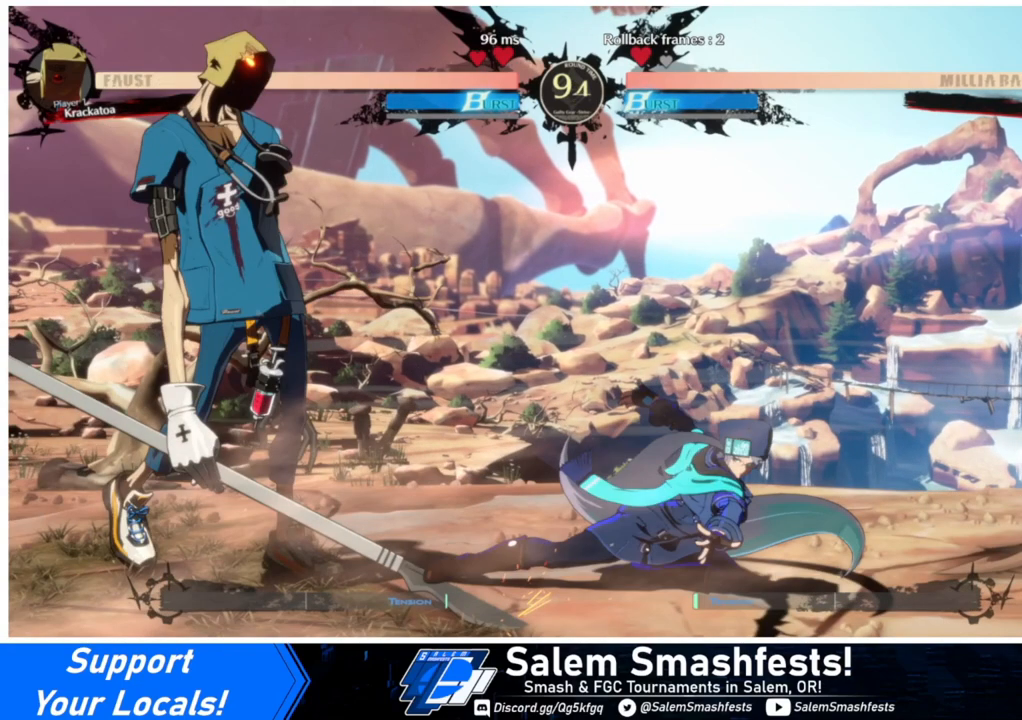
{"buttons": ["DPAD_DOWN"], "events": []}
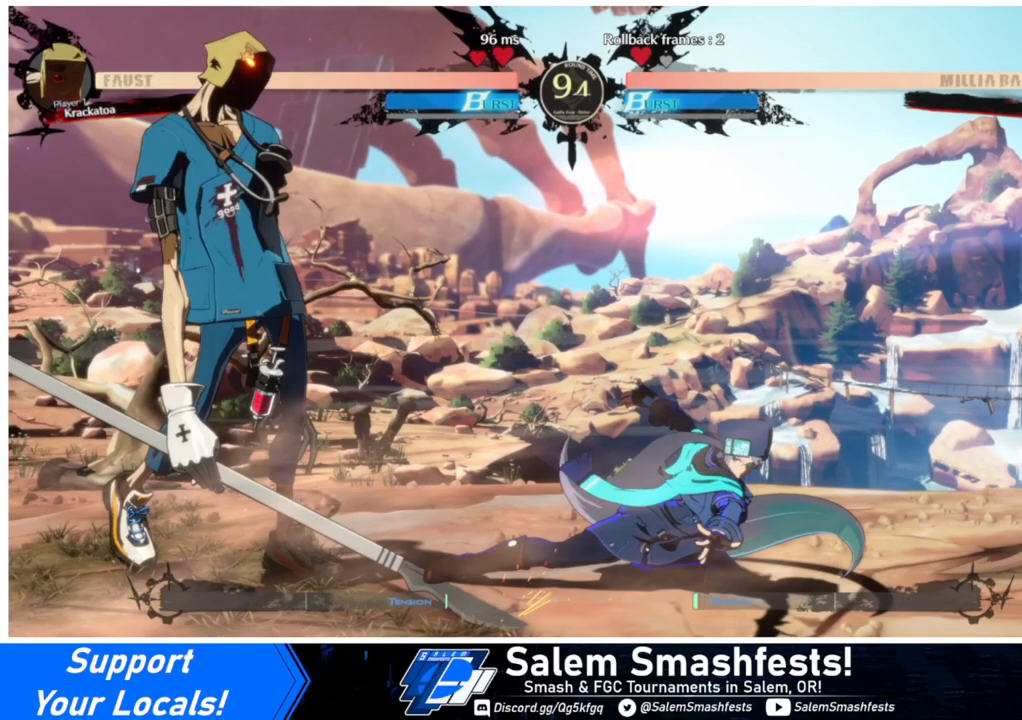
{"buttons": ["DPAD_DOWN"], "events": []}
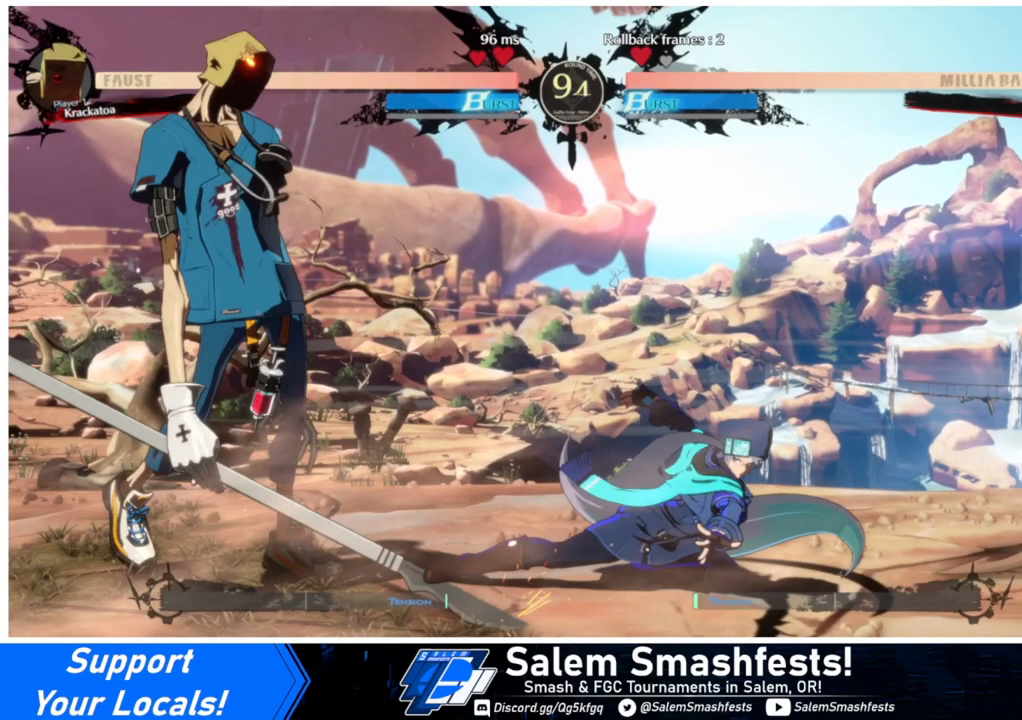
{"buttons": ["DPAD_DOWN"], "events": []}
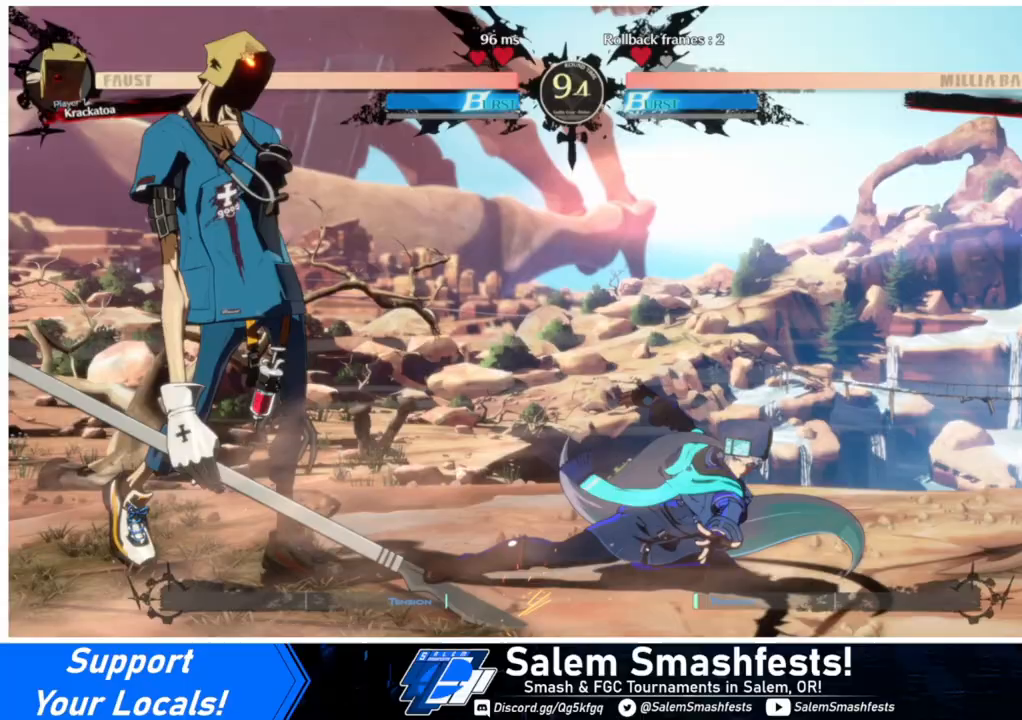
{"buttons": ["DPAD_DOWN"], "events": []}
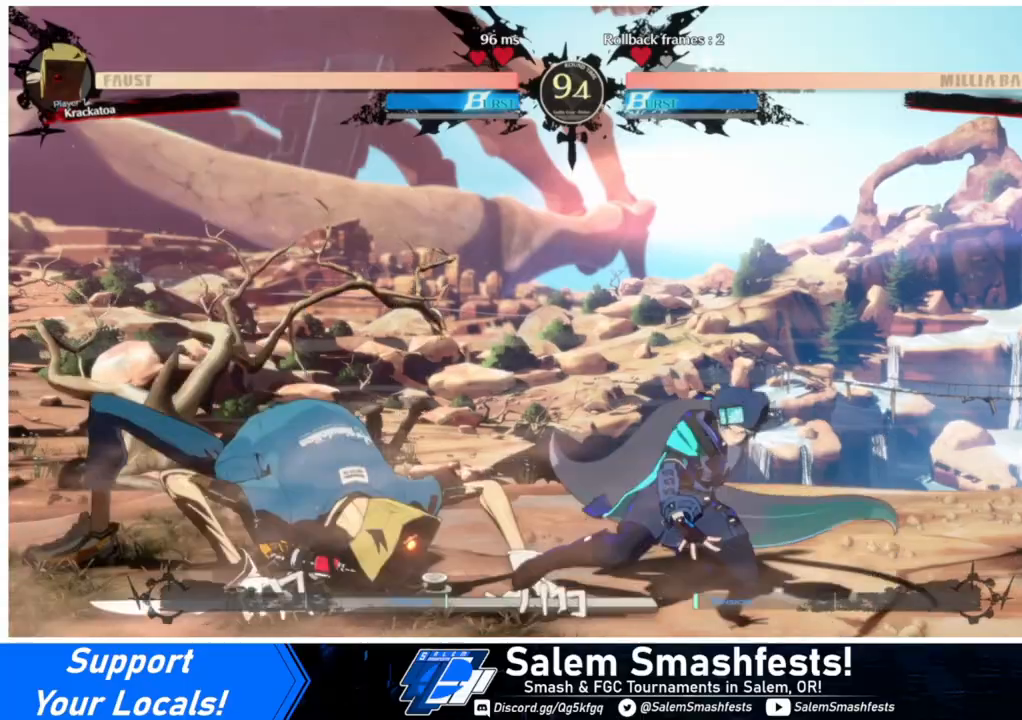
{"buttons": ["DPAD_RIGHT"]}
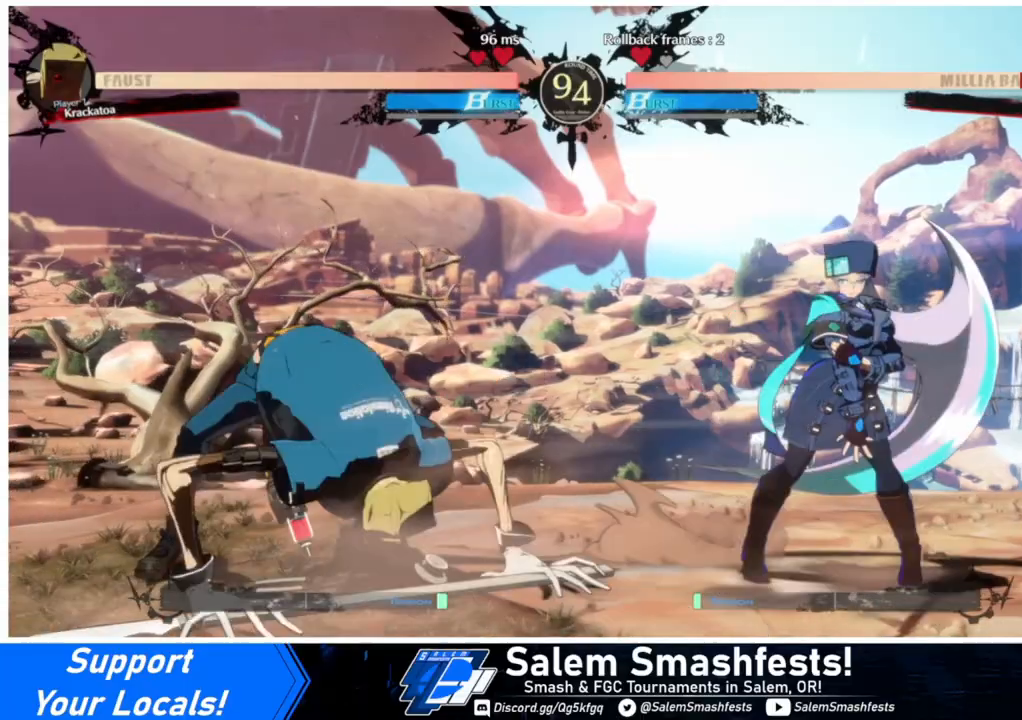
{"buttons": ["DPAD_DOWN", "DPAD_RIGHT"], "events": [[200, "DPAD_DOWN", "down"], [400, "DPAD_DOWN", "up"], [467, "DPAD_DOWN", "down"]]}
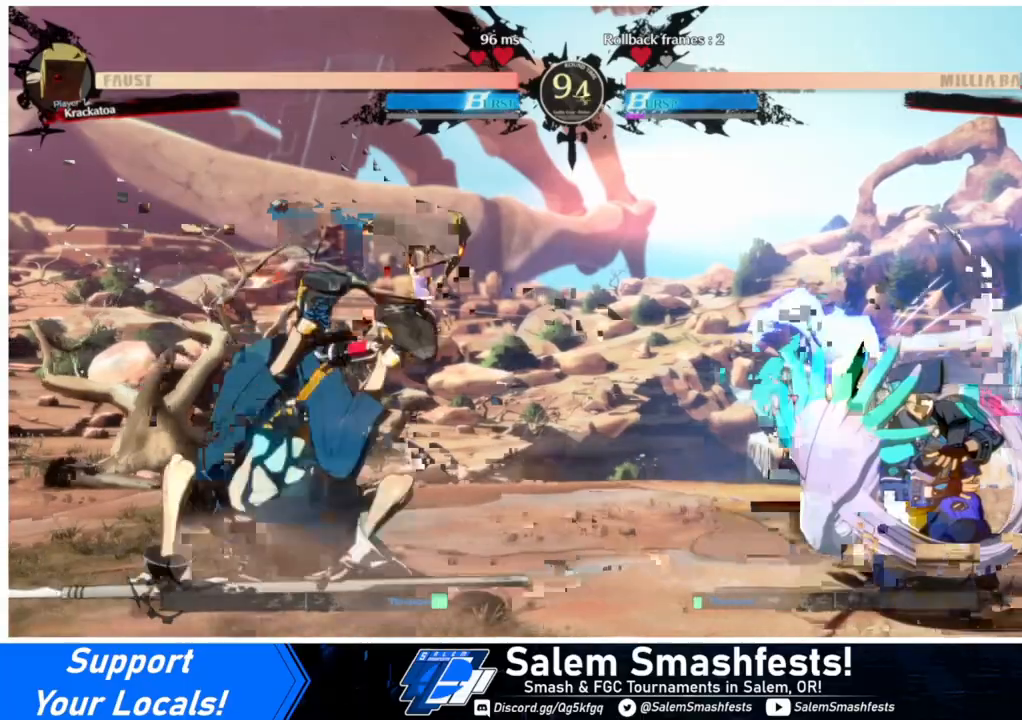
{"buttons": ["DPAD_DOWN", "DPAD_RIGHT"], "events": [[33, "DPAD_DOWN", "up"], [500, "DPAD_DOWN", "down"]]}
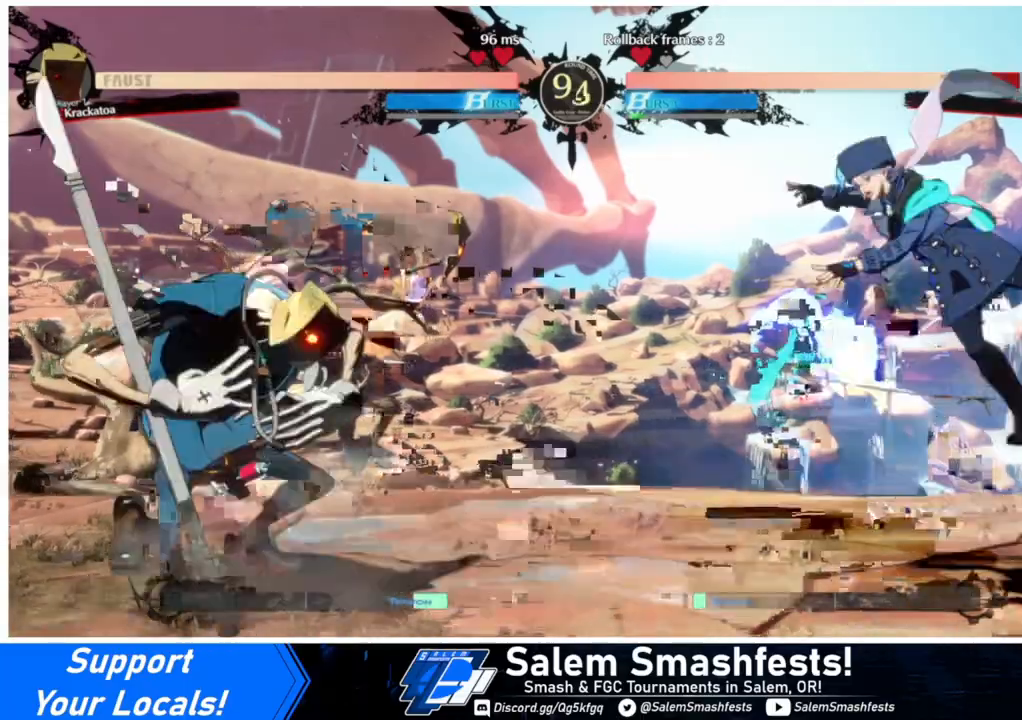
{"buttons": ["DPAD_RIGHT"], "events": [[67, "SQUARE", "down"], [67, "TRIANGLE", "down"], [200, "DPAD_DOWN", "up"], [467, "SQUARE", "up"], [467, "TRIANGLE", "up"]]}
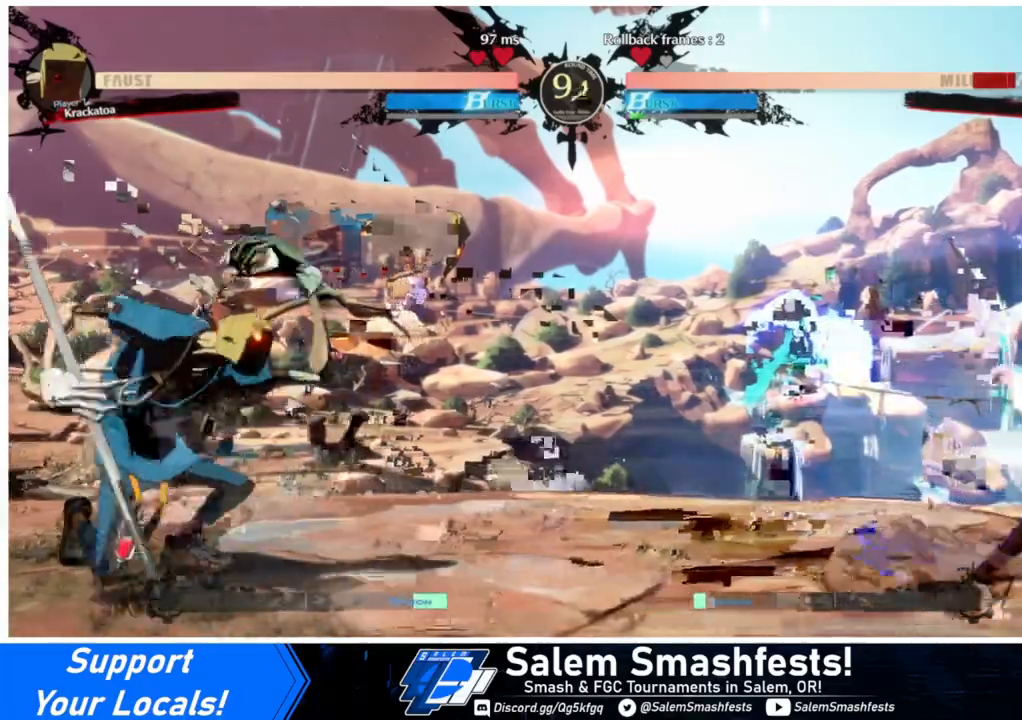
{"buttons": ["DPAD_RIGHT"], "events": [[33, "DPAD_RIGHT", "up"], [133, "DPAD_LEFT", "down"], [200, "DPAD_LEFT", "up"], [233, "DPAD_LEFT", "down"], [367, "DPAD_UP", "down"], [400, "DPAD_LEFT", "up"], [433, "DPAD_RIGHT", "down"], [500, "DPAD_UP", "up"]]}
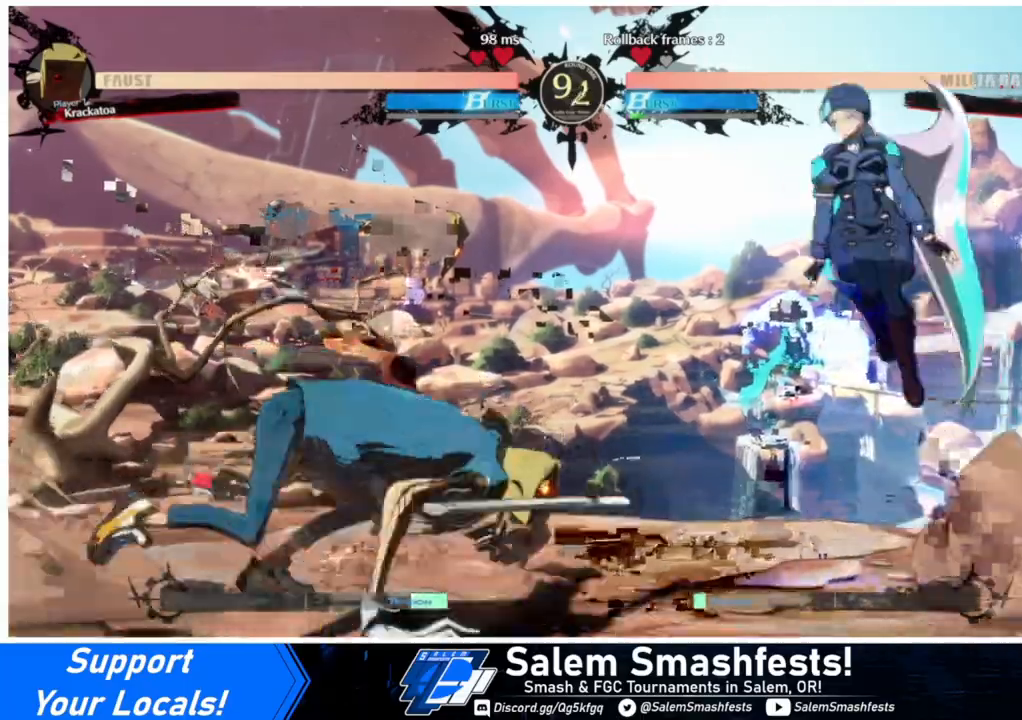
{"buttons": ["DPAD_RIGHT"], "events": [[267, "DPAD_UP", "down"], [433, "DPAD_UP", "up"]]}
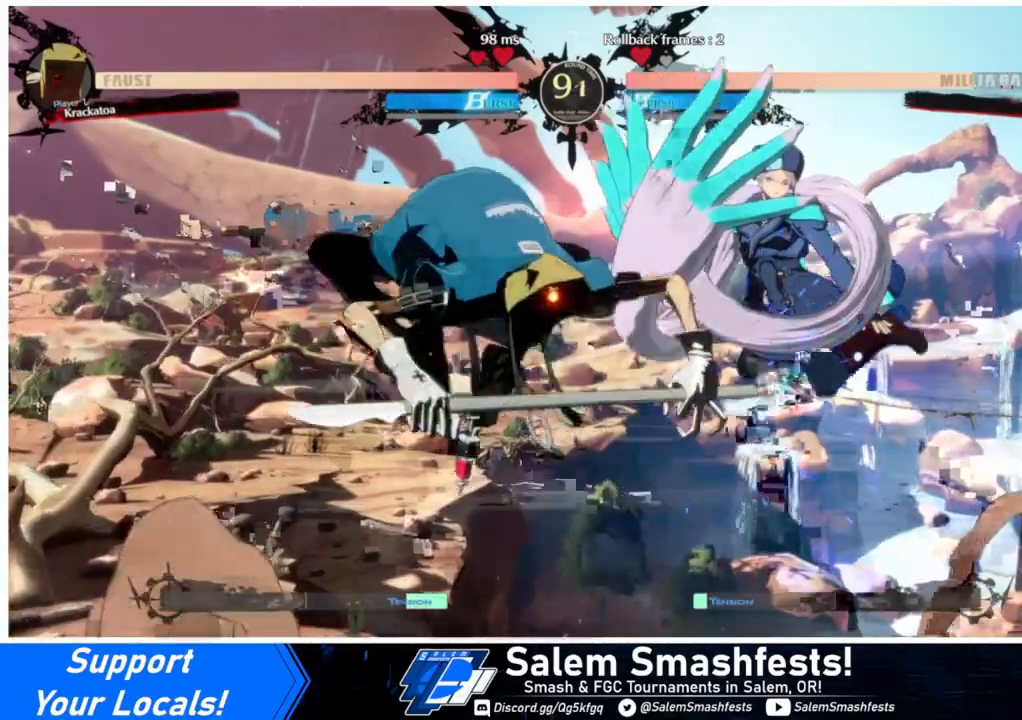
{"buttons": ["SQUARE", "TRIANGLE", "DPAD_RIGHT"], "events": [[300, "SQUARE", "down"], [300, "TRIANGLE", "down"]]}
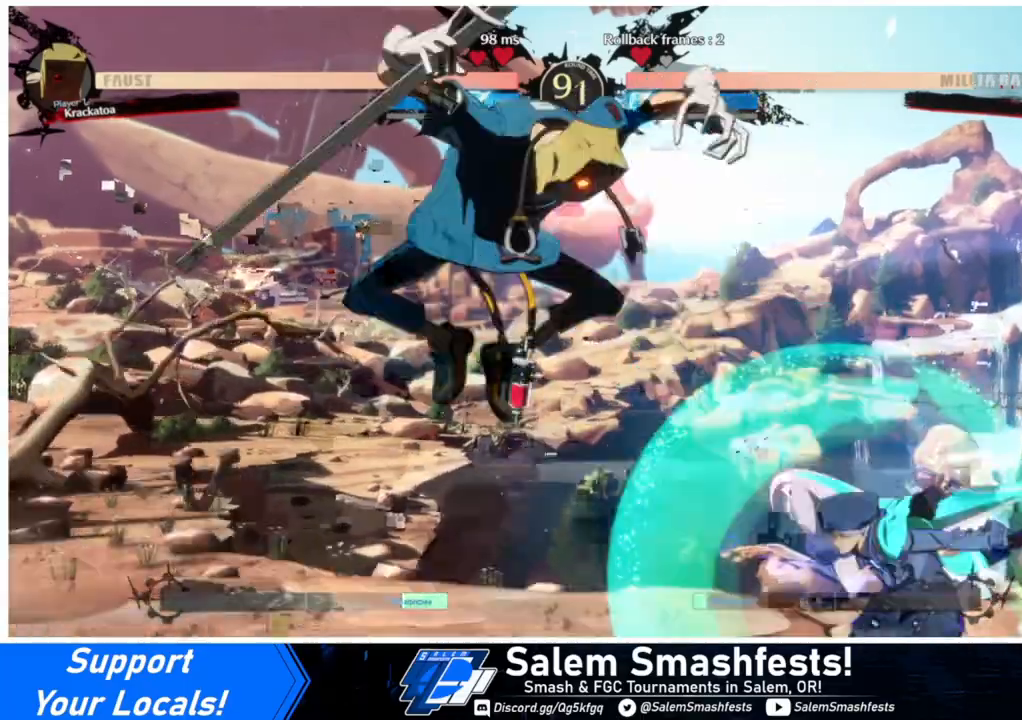
{"buttons": ["DPAD_DOWN", "DPAD_RIGHT"], "events": [[233, "SQUARE", "up"], [233, "TRIANGLE", "up"], [400, "DPAD_DOWN", "down"]]}
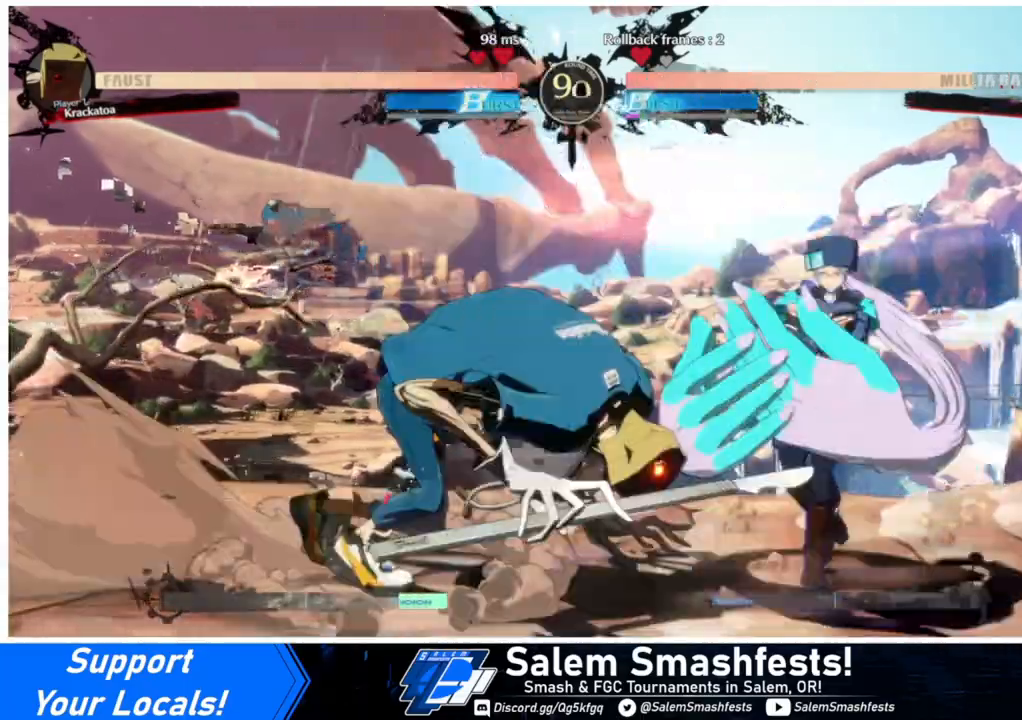
{"buttons": ["DPAD_DOWN", "DPAD_RIGHT"], "events": [[400, "SQUARE", "down"], [467, "SQUARE", "up"]]}